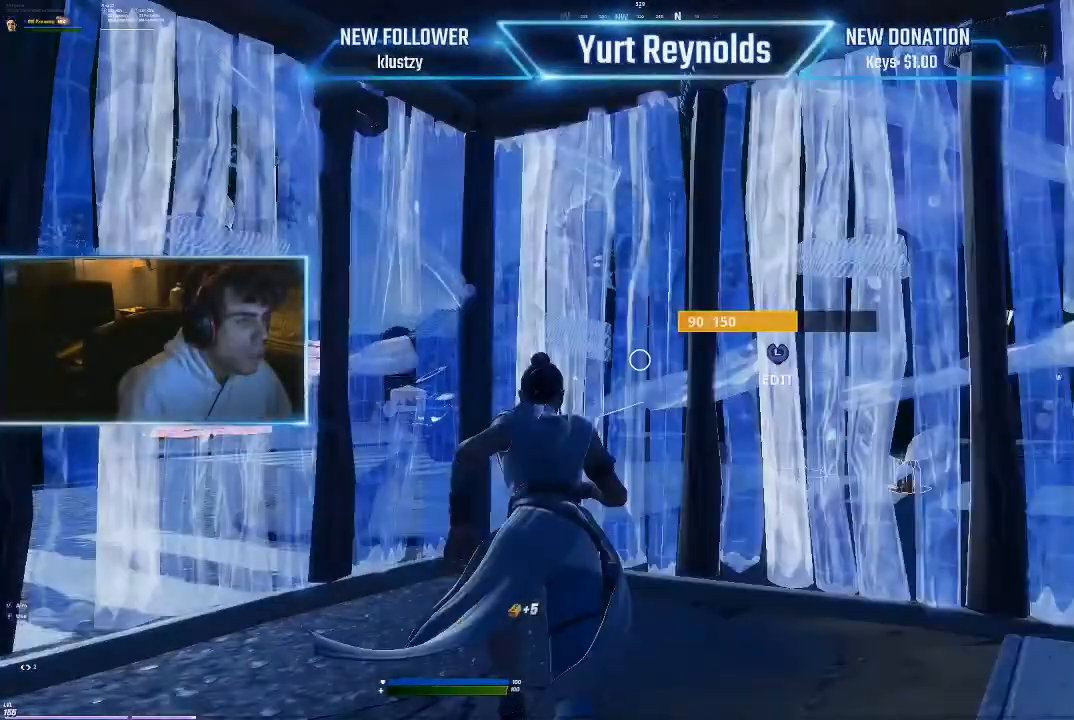
Gameplay with a controller (Xbox layout); each line is a JSON object with the inputs held at the frame after it. "events" lists button and stick changes between this image and that frame as [ms after this image, input, new state], when the widget could be followed in between. Not read: L1 L2 L3 R1 R2 R3.
{"buttons": [], "left_stick": "up", "right_stick": "center", "events": [[126, "right_stick", "down-left"], [209, "right_stick", "down-right"], [292, "right_stick", "up-left"], [459, "right_stick", "center"]]}
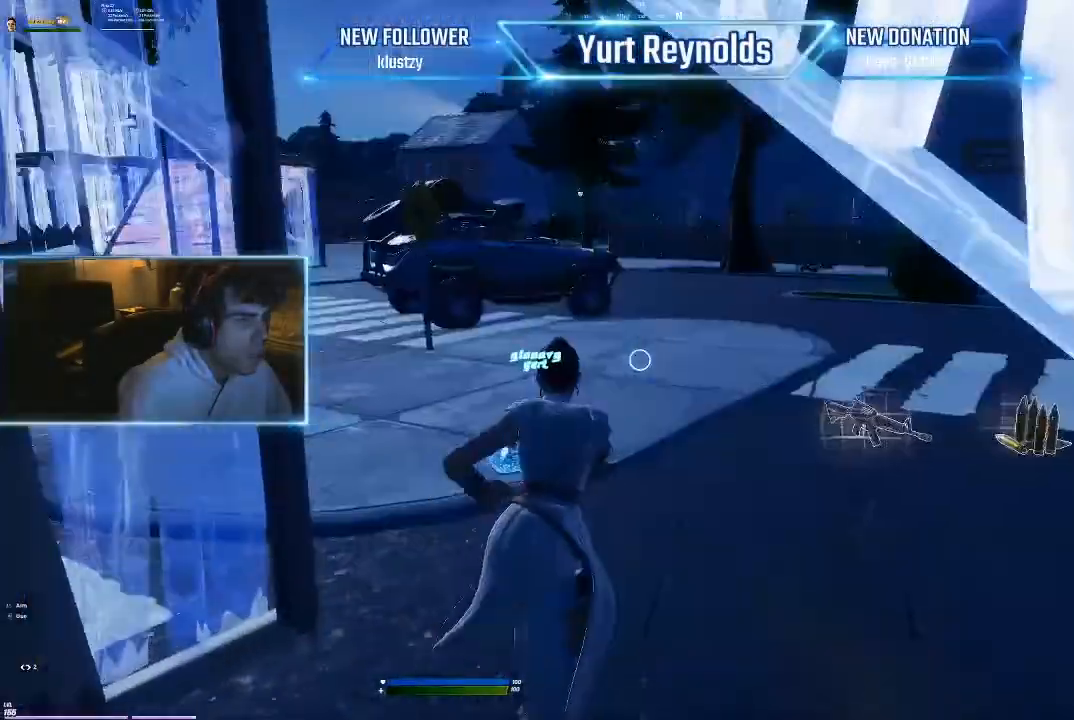
{"buttons": [], "left_stick": "up-right", "right_stick": "center", "events": [[209, "right_stick", "left"], [292, "right_stick", "center"], [334, "B", "down"], [459, "B", "up"], [459, "left_stick", "up-right"]]}
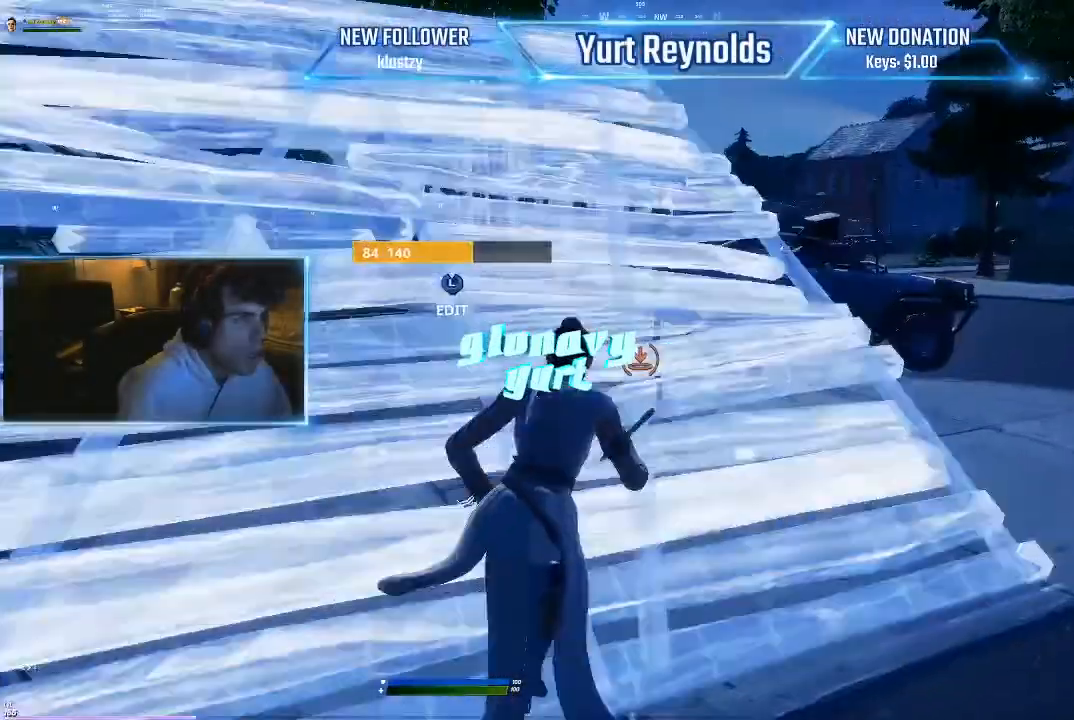
{"buttons": [], "left_stick": "up", "right_stick": "center", "events": [[166, "B", "down"], [166, "left_stick", "up"], [250, "B", "up"]]}
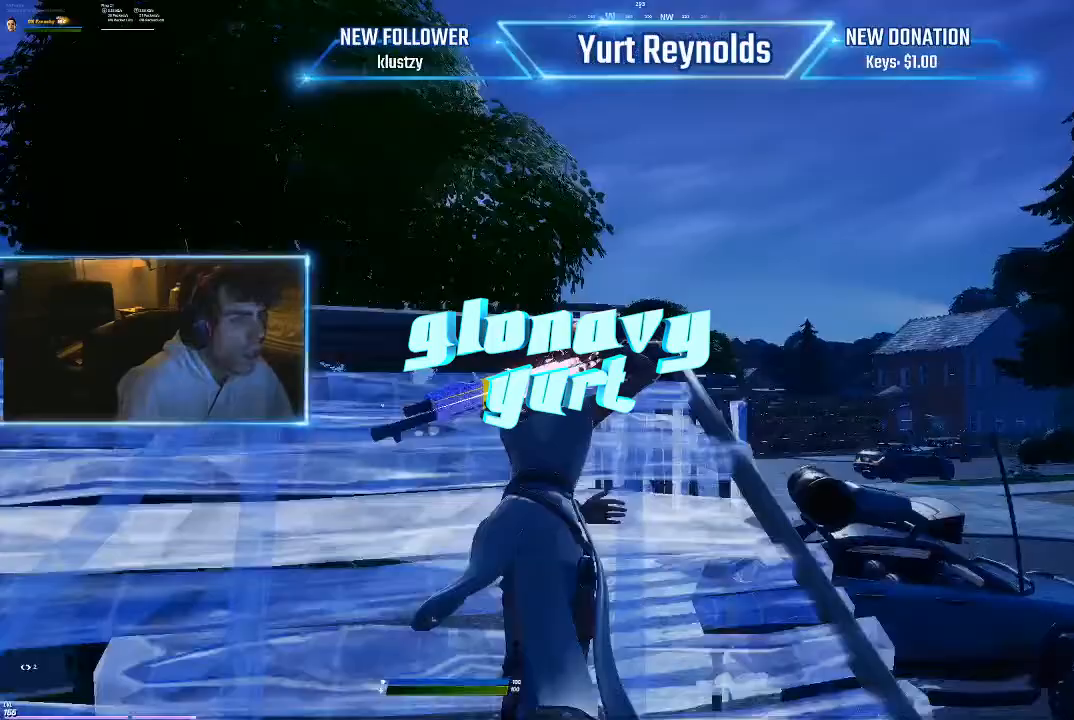
{"buttons": [], "left_stick": "right", "right_stick": "center", "events": [[459, "left_stick", "right"]]}
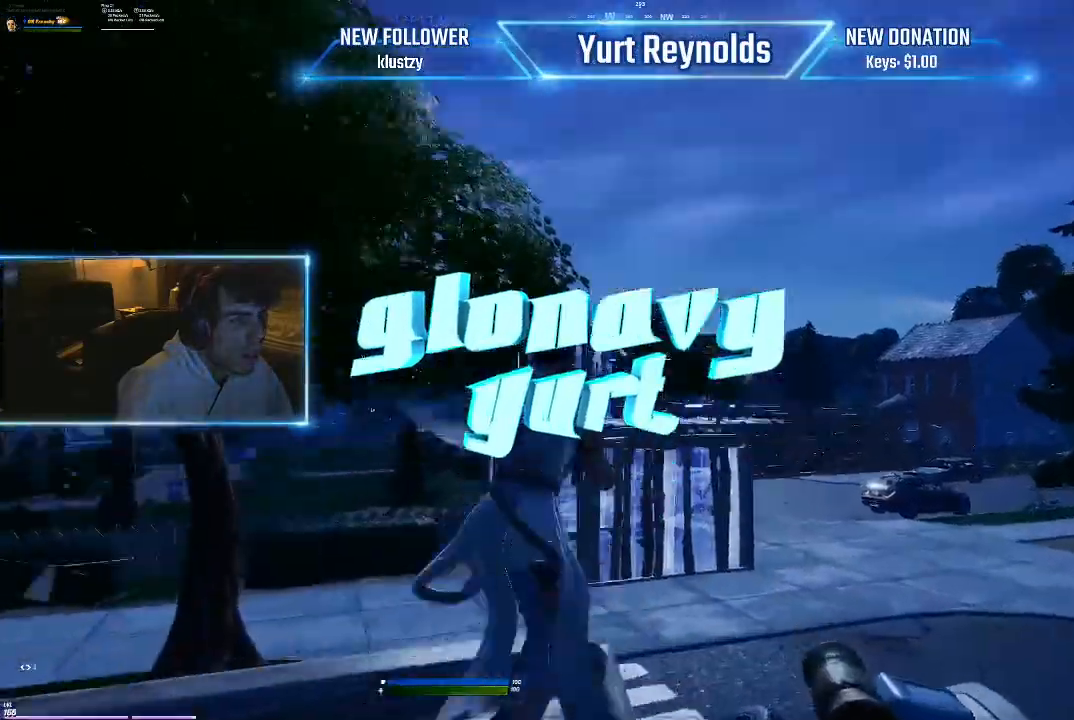
{"buttons": [], "left_stick": "down", "right_stick": "center", "events": [[42, "left_stick", "down"], [84, "right_stick", "up"], [292, "right_stick", "center"], [418, "right_stick", "down"], [501, "right_stick", "center"]]}
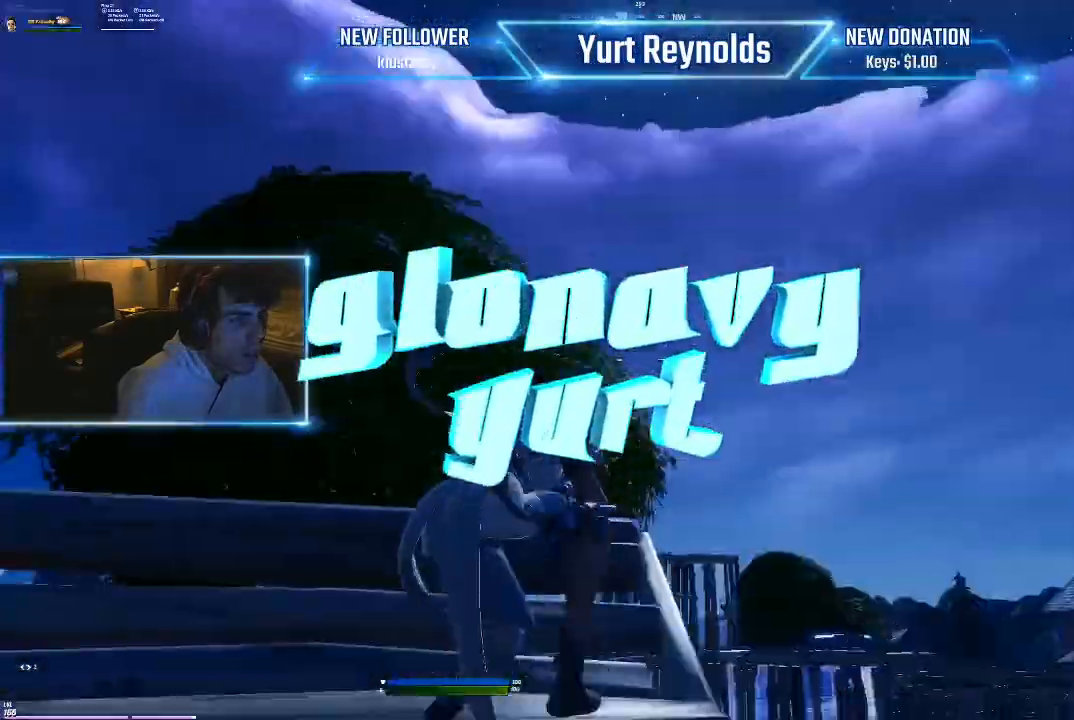
{"buttons": [], "left_stick": "down-right", "right_stick": "center", "events": [[209, "right_stick", "down"], [292, "left_stick", "down-right"], [292, "right_stick", "center"]]}
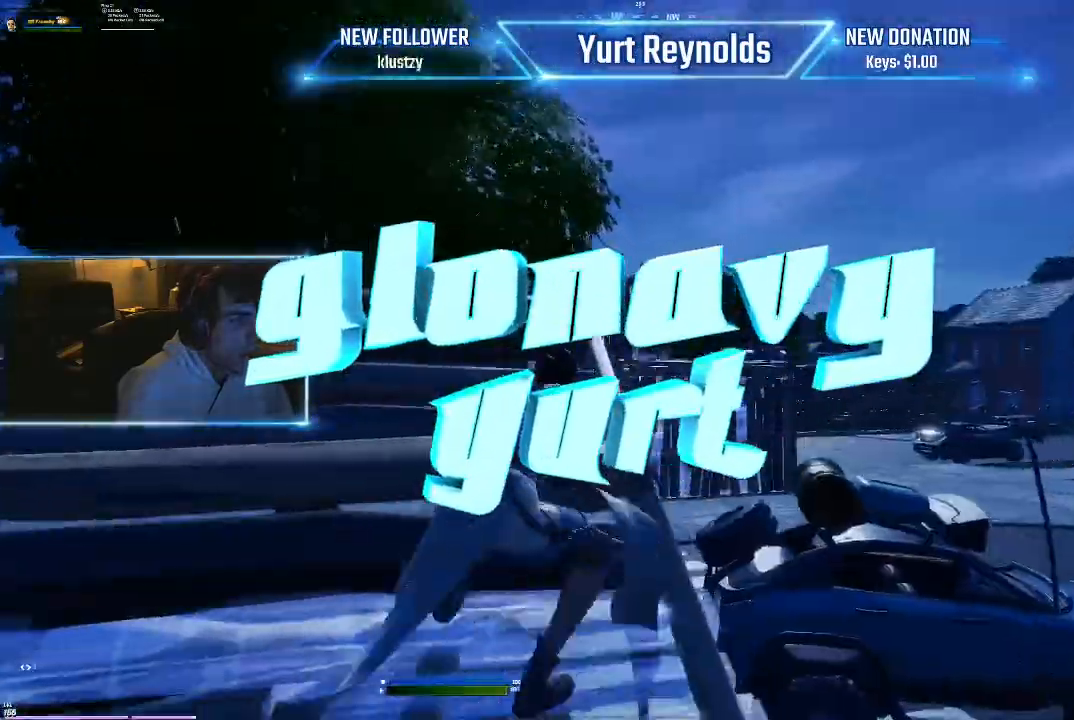
{"buttons": [], "left_stick": "center", "right_stick": "center", "events": [[83, "left_stick", "center"]]}
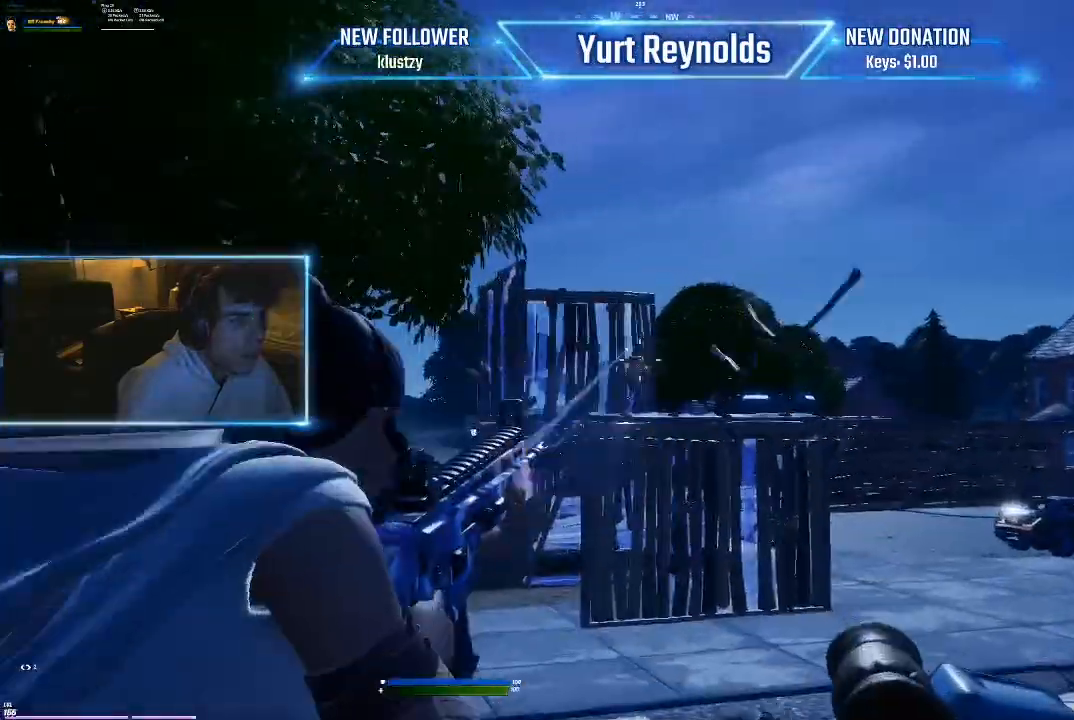
{"buttons": [], "left_stick": "center", "right_stick": "up", "events": [[125, "right_stick", "left"], [209, "right_stick", "down"], [292, "right_stick", "up-right"], [459, "right_stick", "up"]]}
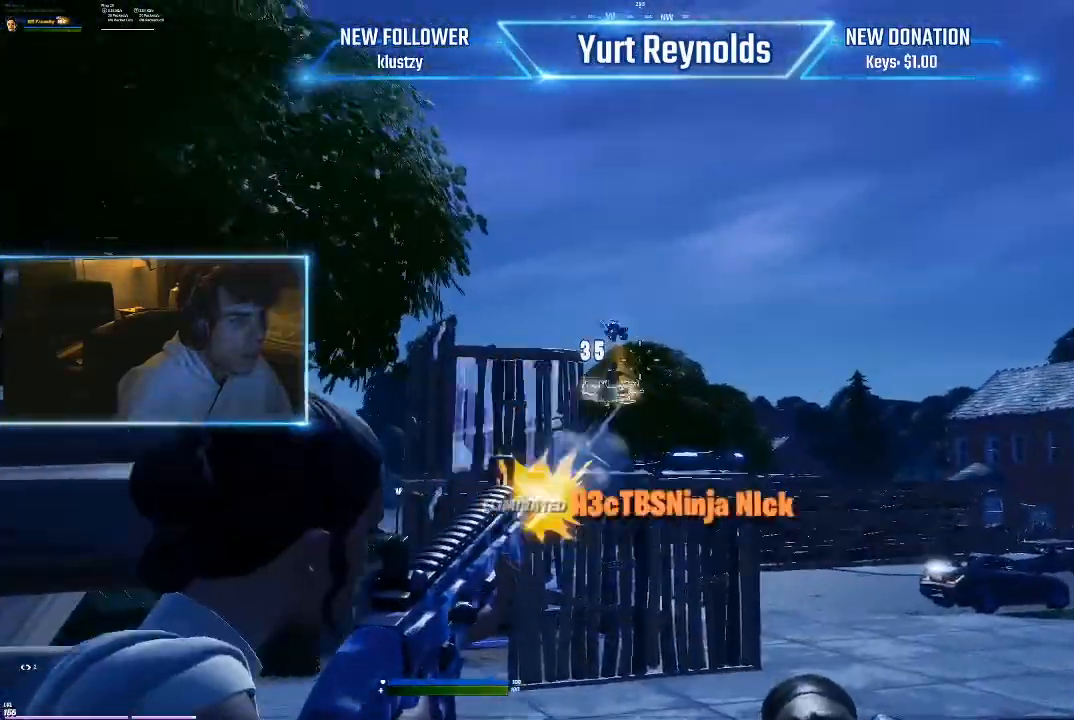
{"buttons": [], "left_stick": "down-left", "right_stick": "center", "events": [[126, "right_stick", "center"], [251, "right_stick", "down-left"], [292, "left_stick", "down-left"], [418, "right_stick", "center"]]}
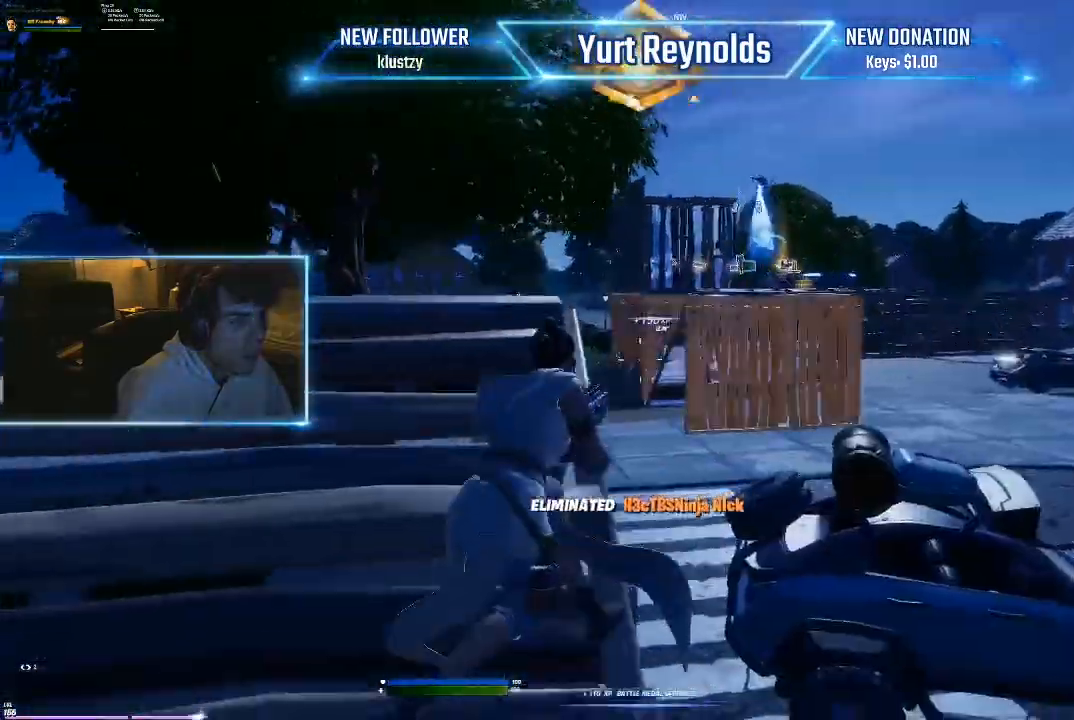
{"buttons": ["B"], "left_stick": "up-left", "right_stick": "center", "events": [[125, "left_stick", "left"], [292, "left_stick", "up-left"], [459, "B", "down"]]}